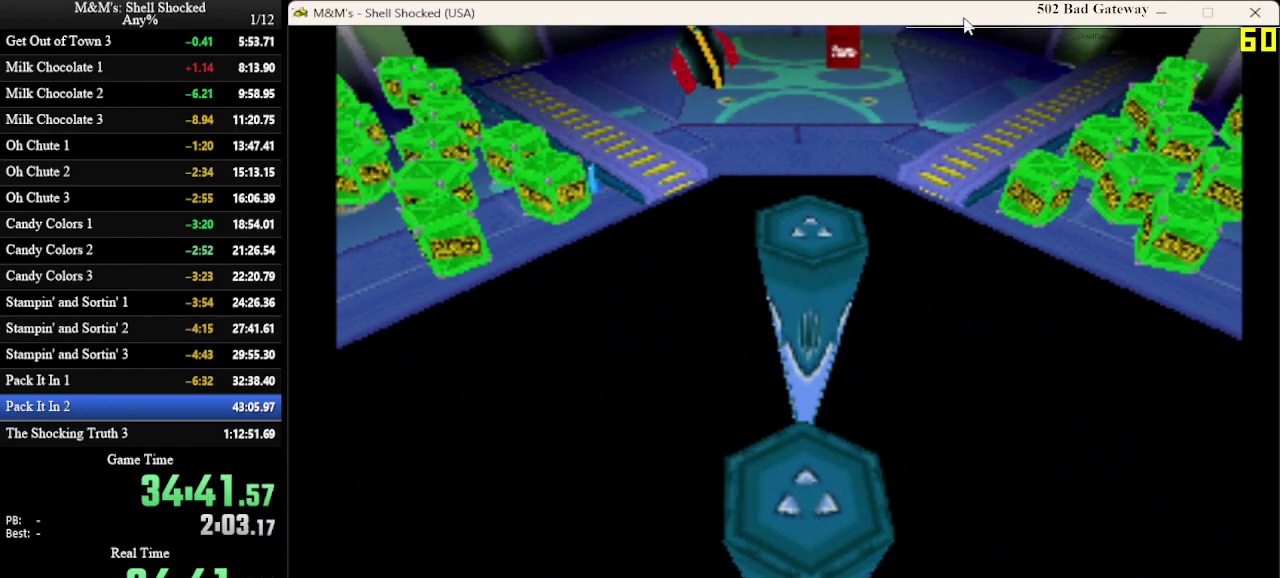
Gameplay with a controller (PlayStation layout); each line is a JSON object with the inputs held at the frame after it (dt_ms = milliseconds from this image to that frame). "events" lists button and stick changes between this image and that frame as [ms after this image, input, new state], when the widget could be followed in between. Not read: R3 right_stick.
{"dt_ms": 500, "buttons": ["DPAD_UP", "DPAD_LEFT"], "left_stick": "center", "events": []}
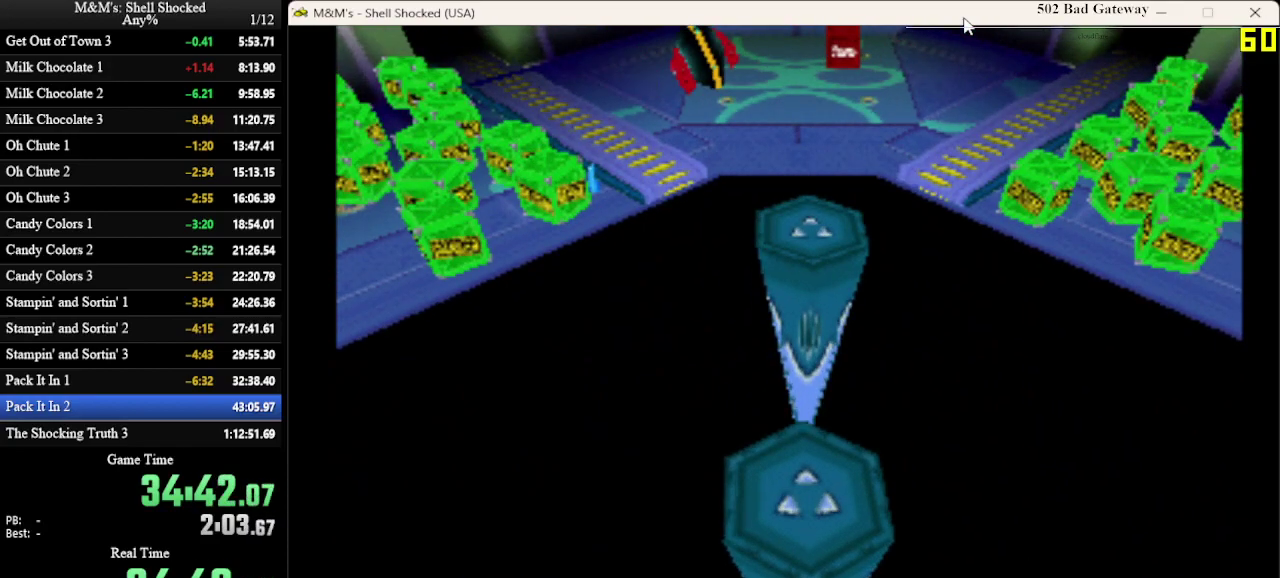
{"dt_ms": 500, "buttons": ["DPAD_UP", "DPAD_LEFT"], "left_stick": "center", "events": []}
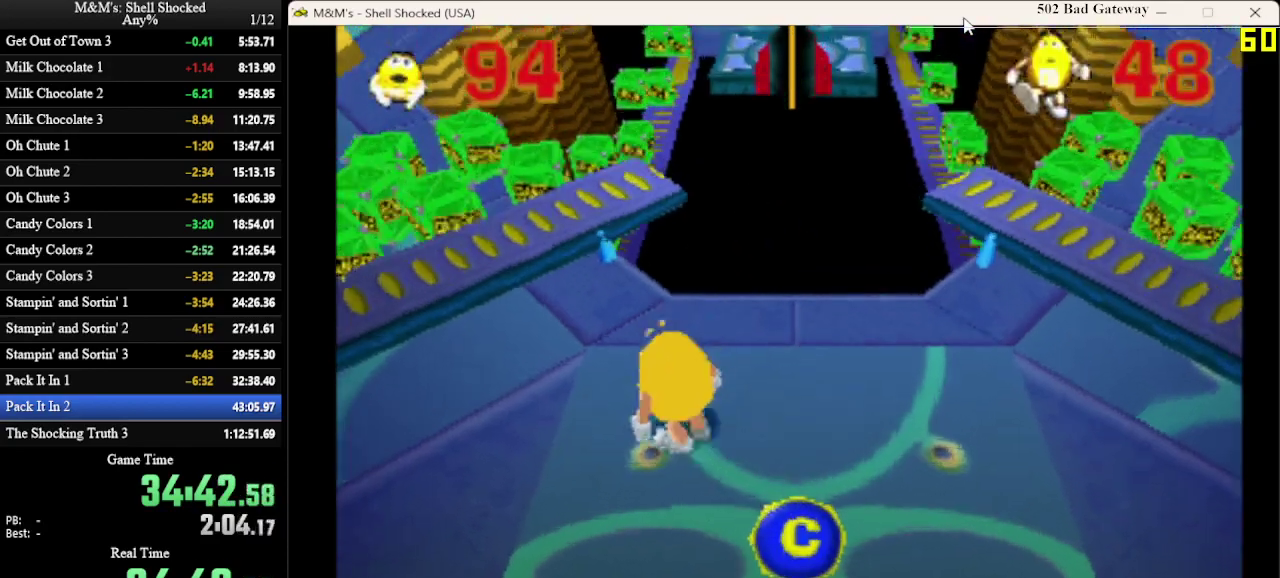
{"dt_ms": 300, "buttons": ["DPAD_UP", "DPAD_LEFT"], "left_stick": "center", "events": []}
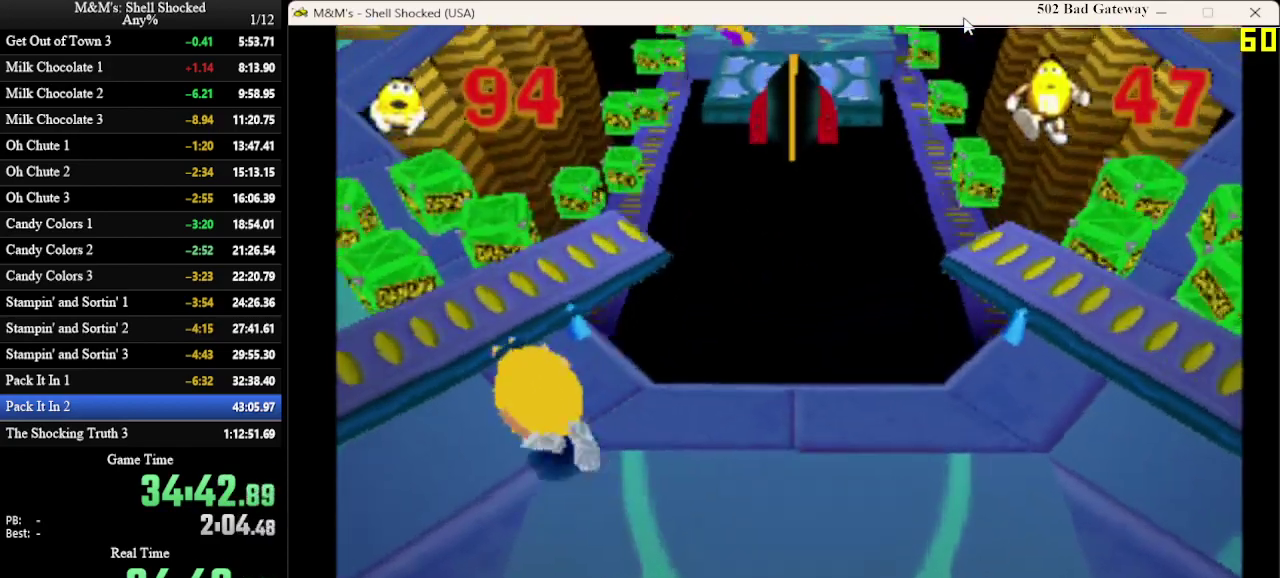
{"dt_ms": 600, "buttons": [], "left_stick": "center", "events": [[167, "DPAD_LEFT", "up"], [367, "CROSS", "down"], [500, "CROSS", "up"], [500, "DPAD_UP", "up"]]}
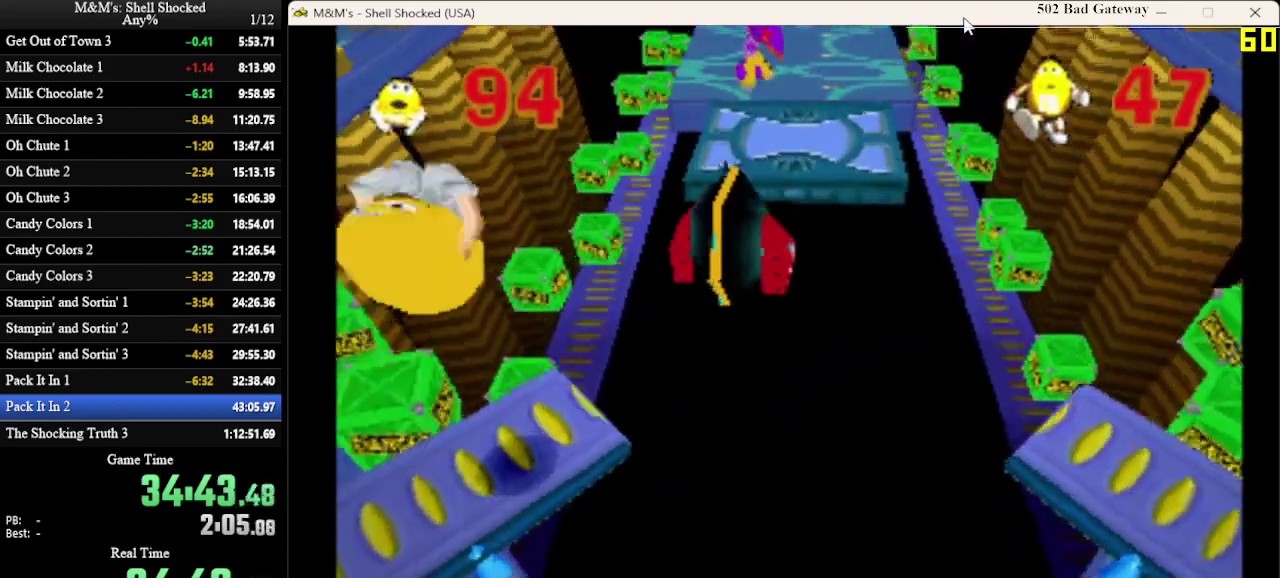
{"dt_ms": 600, "buttons": ["DPAD_DOWN", "DPAD_LEFT"], "left_stick": "center", "events": [[167, "DPAD_DOWN", "down"], [267, "DPAD_LEFT", "down"]]}
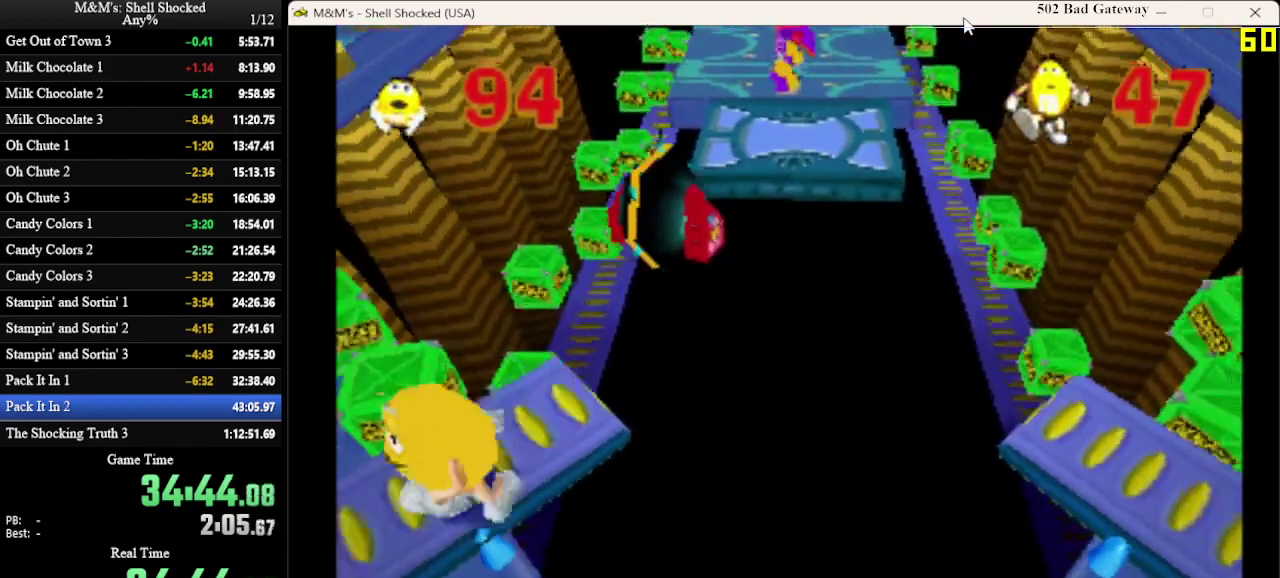
{"dt_ms": 700, "buttons": ["CROSS", "DPAD_UP", "DPAD_RIGHT"], "left_stick": "center", "events": [[67, "DPAD_LEFT", "up"], [67, "DPAD_RIGHT", "down"], [100, "DPAD_DOWN", "up"], [233, "CROSS", "down"], [267, "DPAD_UP", "down"]]}
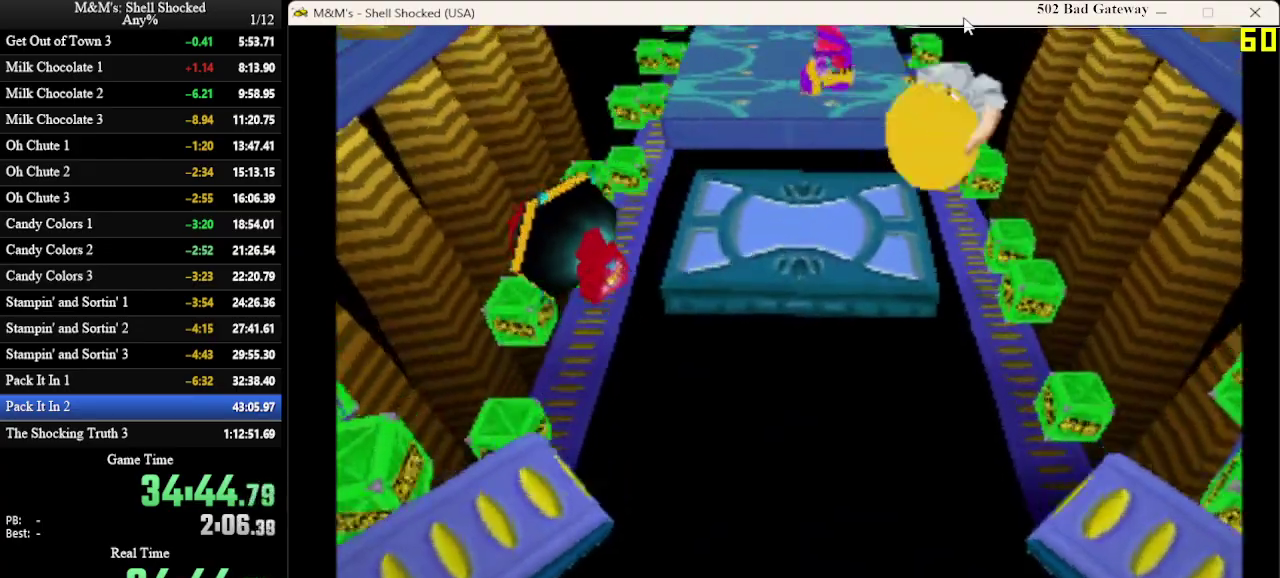
{"dt_ms": 300, "buttons": ["DPAD_UP"], "left_stick": "center", "events": [[100, "DPAD_RIGHT", "up"], [267, "CROSS", "up"]]}
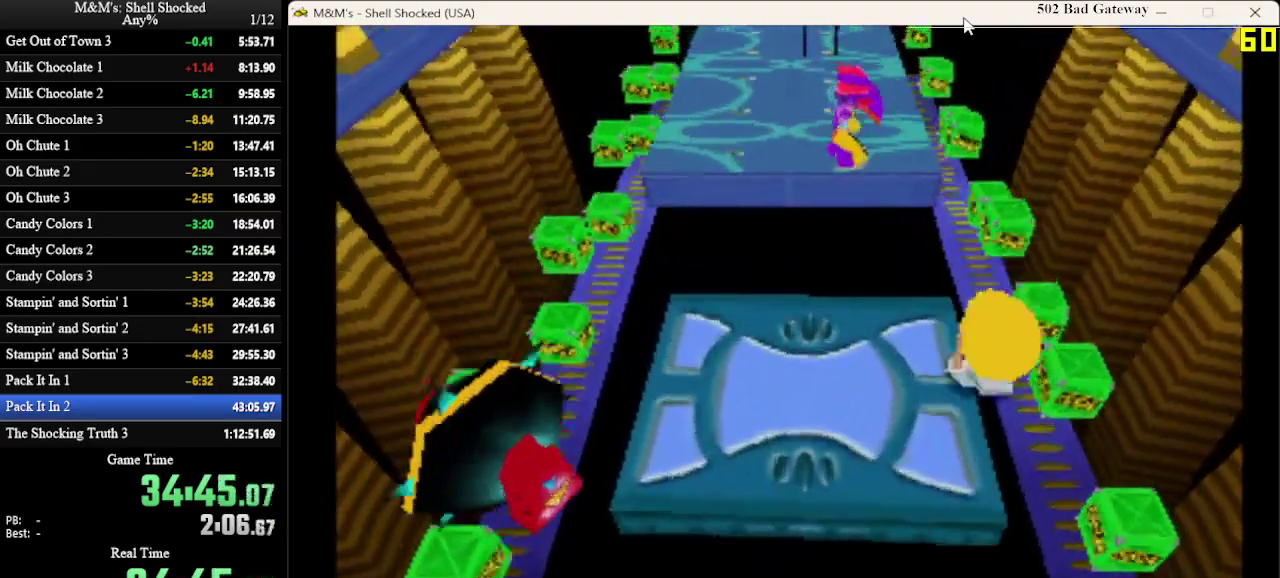
{"dt_ms": 300, "buttons": [], "left_stick": "center", "events": [[67, "DPAD_LEFT", "down"], [133, "DPAD_UP", "up"], [200, "DPAD_LEFT", "up"]]}
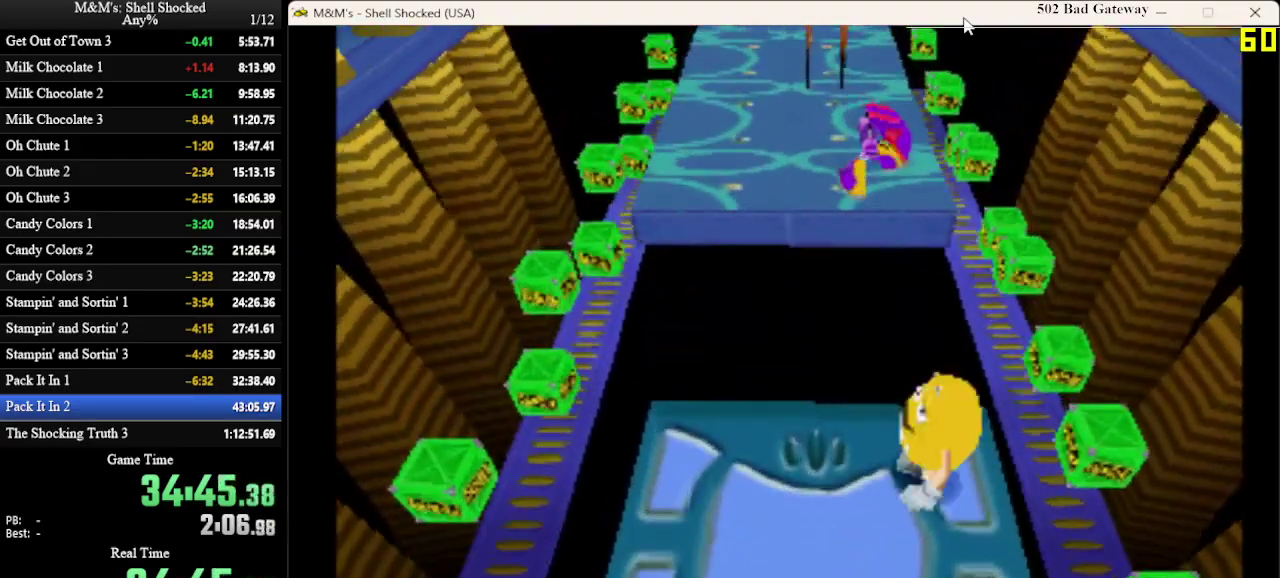
{"dt_ms": 600, "buttons": [], "left_stick": "center", "events": []}
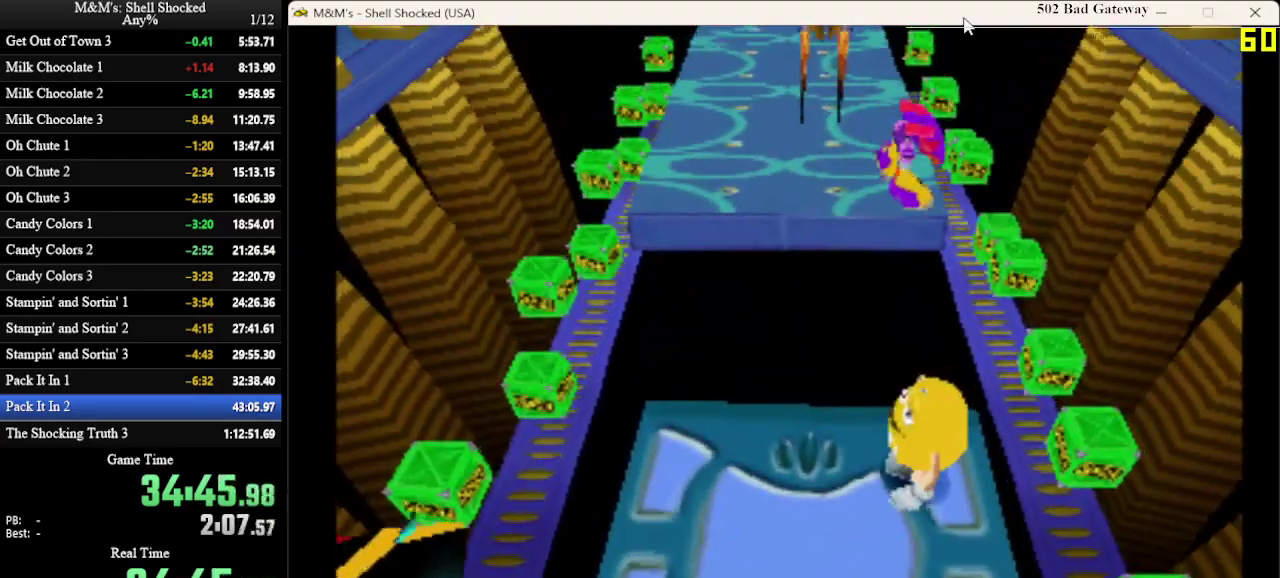
{"dt_ms": 700, "buttons": ["DPAD_UP", "DPAD_LEFT"], "left_stick": "center", "events": [[400, "DPAD_LEFT", "down"], [500, "DPAD_UP", "down"]]}
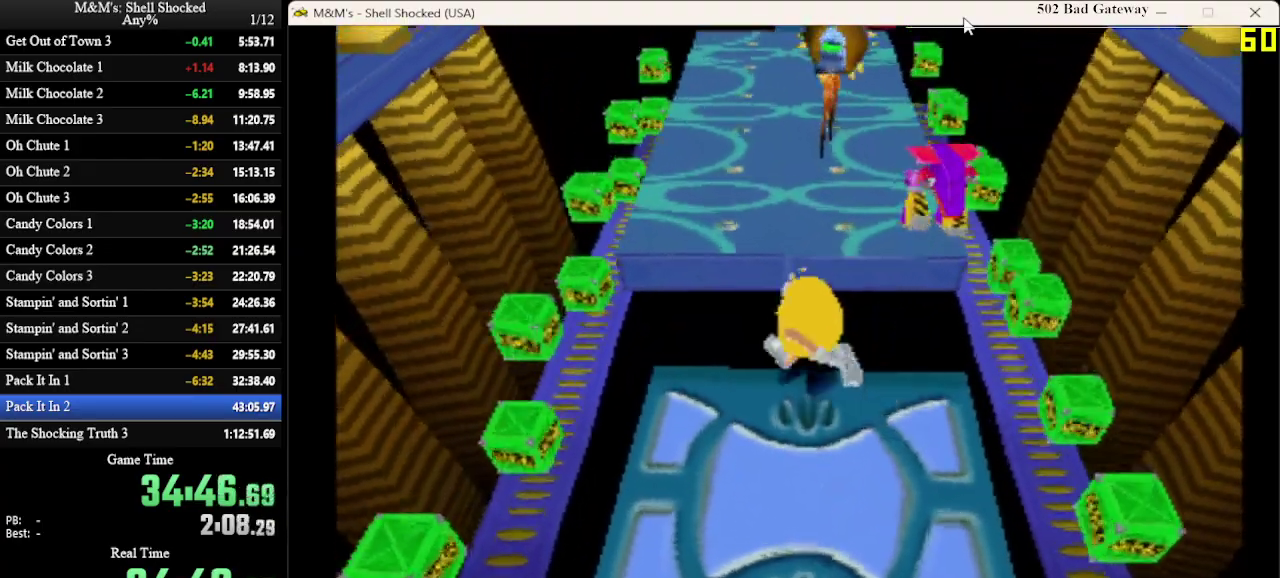
{"dt_ms": 600, "buttons": ["DPAD_UP"], "left_stick": "center", "events": [[133, "CROSS", "down"], [300, "DPAD_LEFT", "up"], [433, "CROSS", "up"]]}
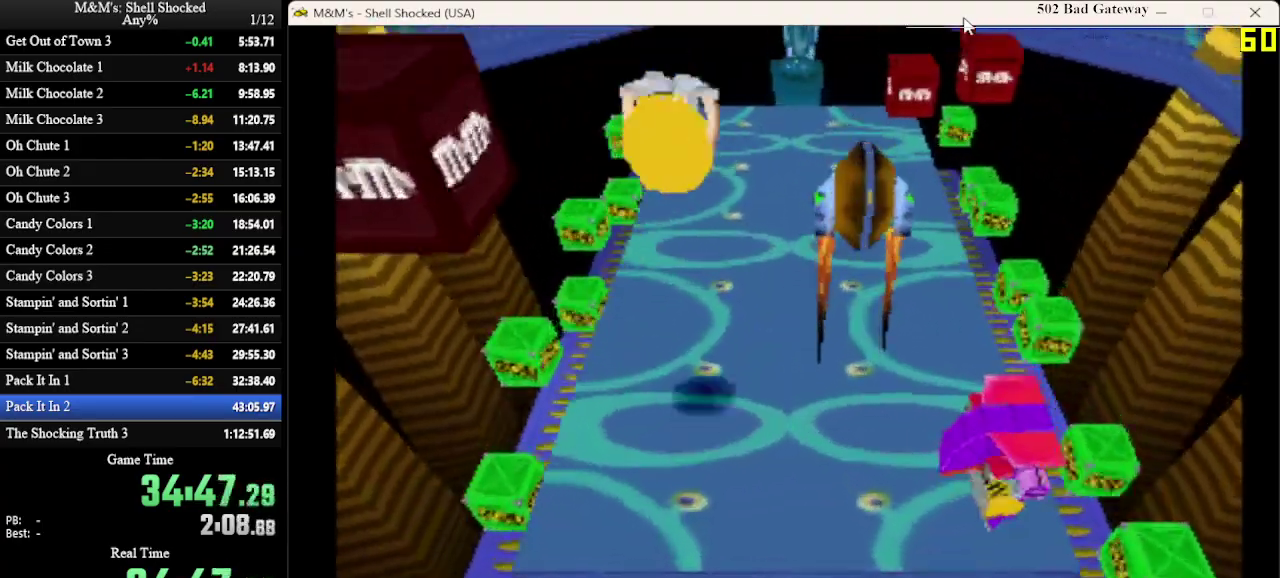
{"dt_ms": 300, "buttons": ["DPAD_UP"], "left_stick": "center", "events": []}
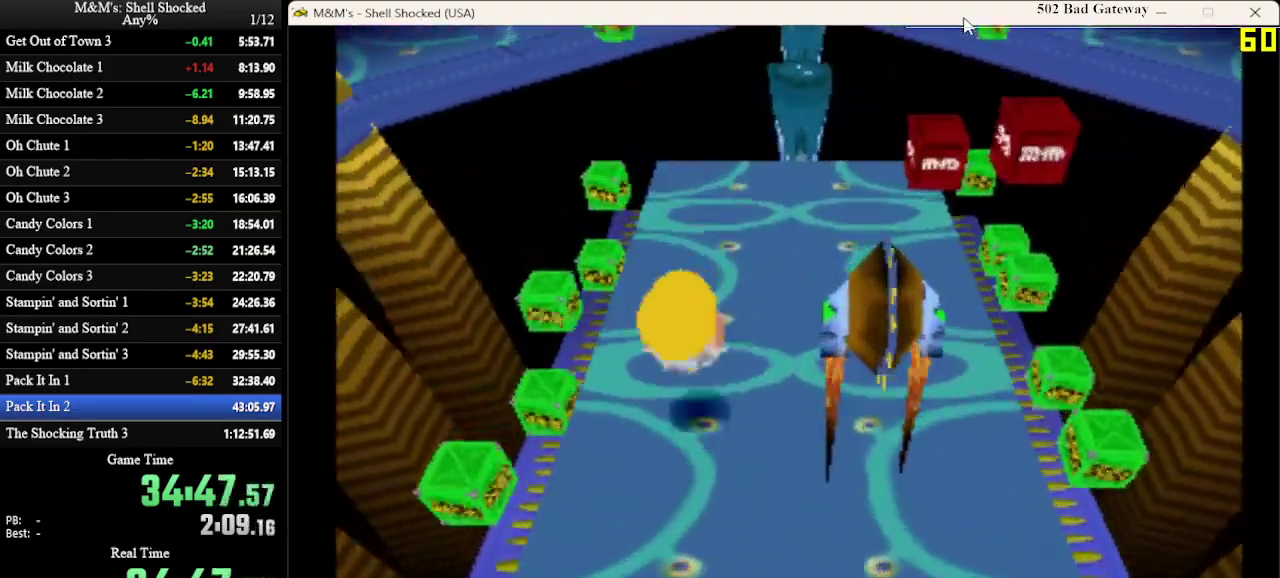
{"dt_ms": 300, "buttons": ["DPAD_UP", "DPAD_RIGHT"], "left_stick": "center", "events": [[167, "DPAD_RIGHT", "down"]]}
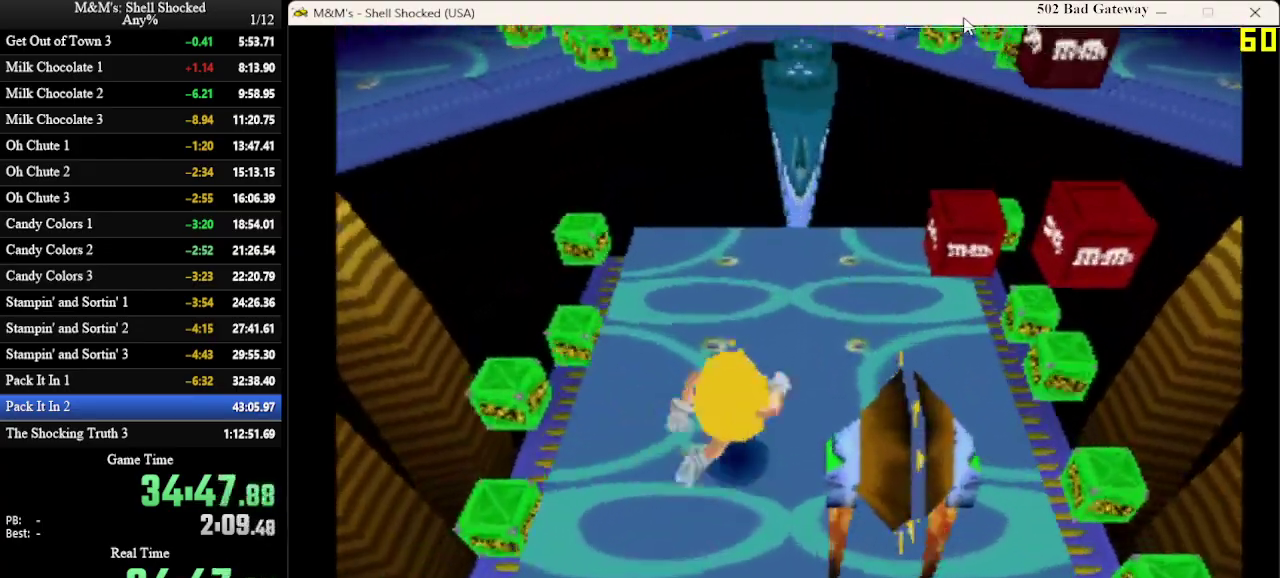
{"dt_ms": 700, "buttons": ["DPAD_UP"], "left_stick": "center", "events": [[200, "DPAD_RIGHT", "up"]]}
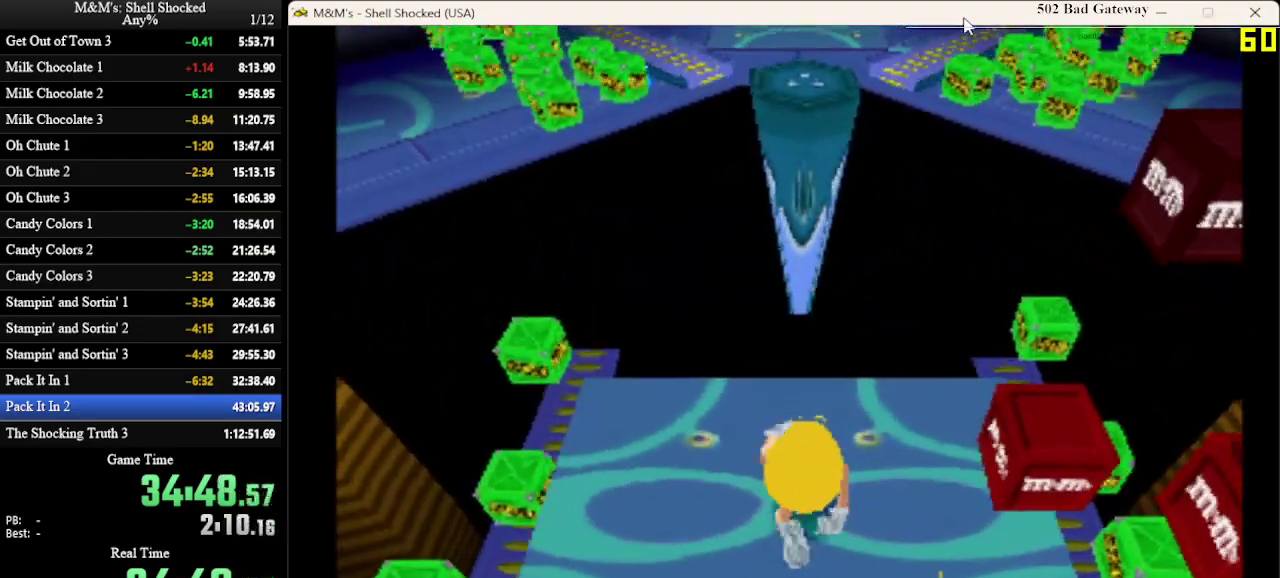
{"dt_ms": 500, "buttons": [], "left_stick": "center", "events": [[233, "DPAD_UP", "up"]]}
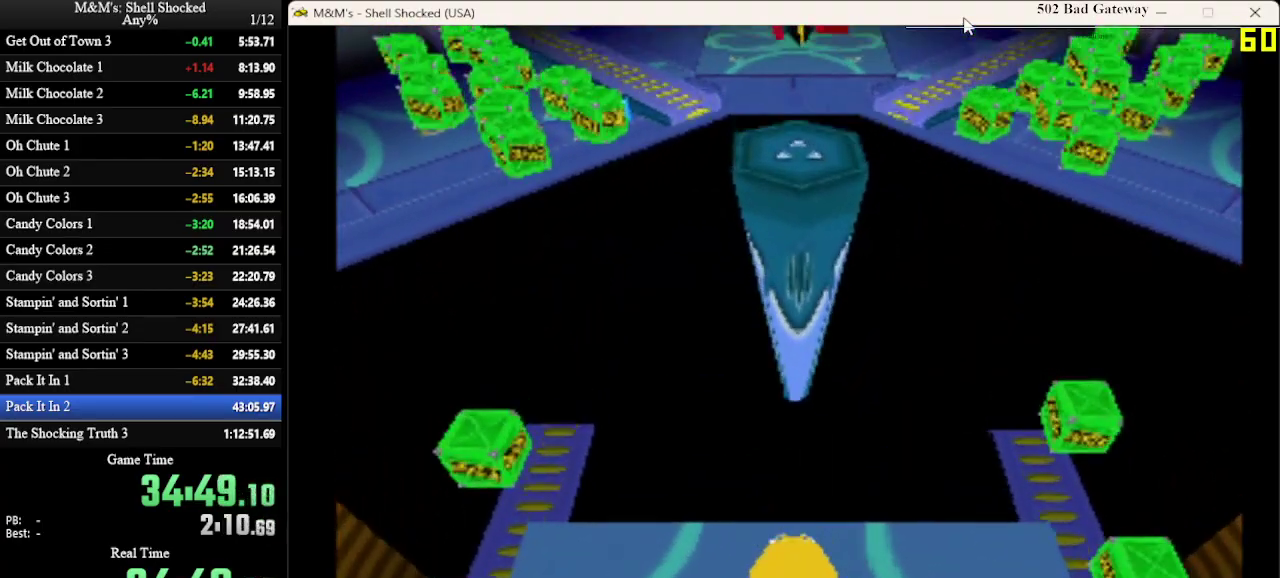
{"dt_ms": 600, "buttons": ["DPAD_UP"], "left_stick": "center", "events": [[533, "DPAD_UP", "down"]]}
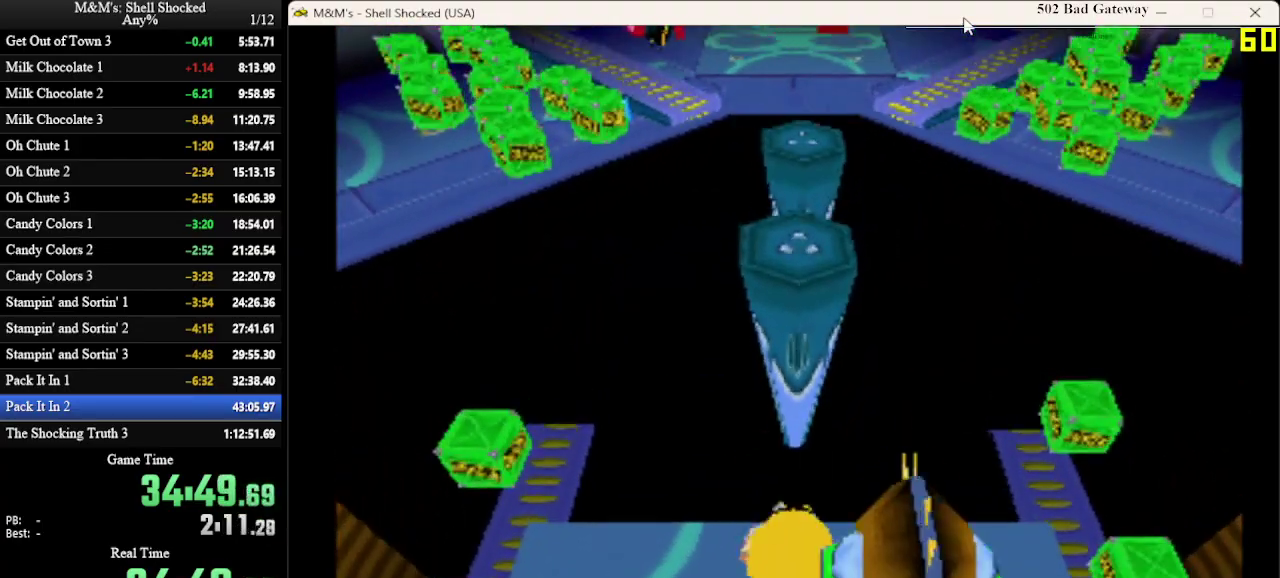
{"dt_ms": 400, "buttons": ["CROSS", "DPAD_UP"], "left_stick": "center", "events": [[67, "CROSS", "down"]]}
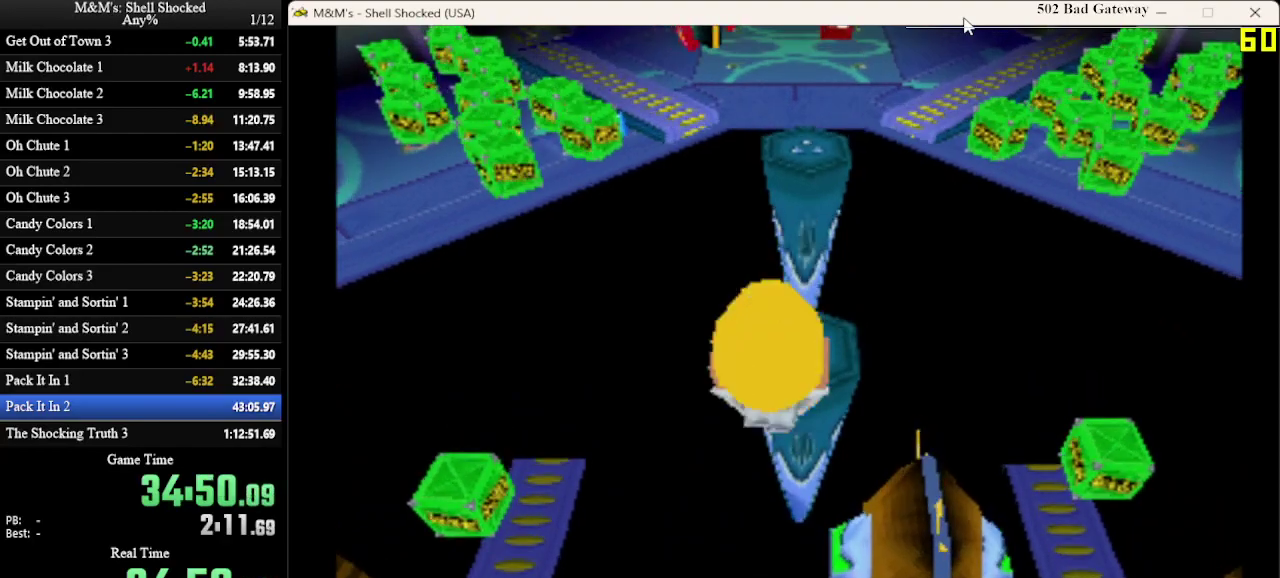
{"dt_ms": 300, "buttons": ["DPAD_UP"], "left_stick": "center", "events": [[167, "CROSS", "up"]]}
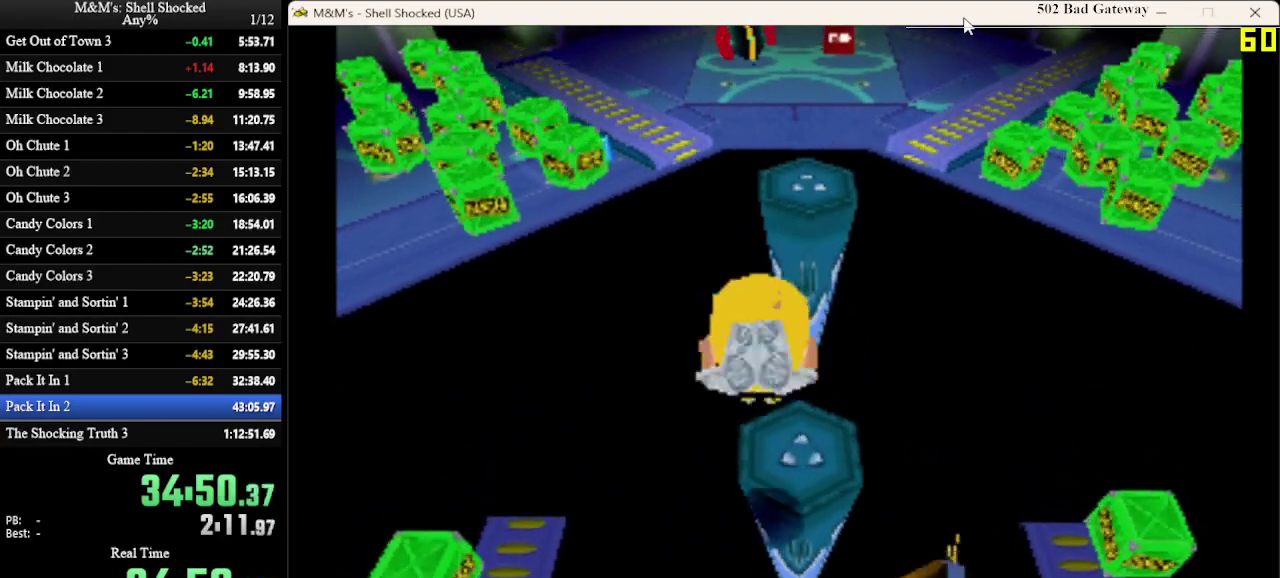
{"dt_ms": 600, "buttons": [], "left_stick": "center", "events": [[167, "DPAD_UP", "up"]]}
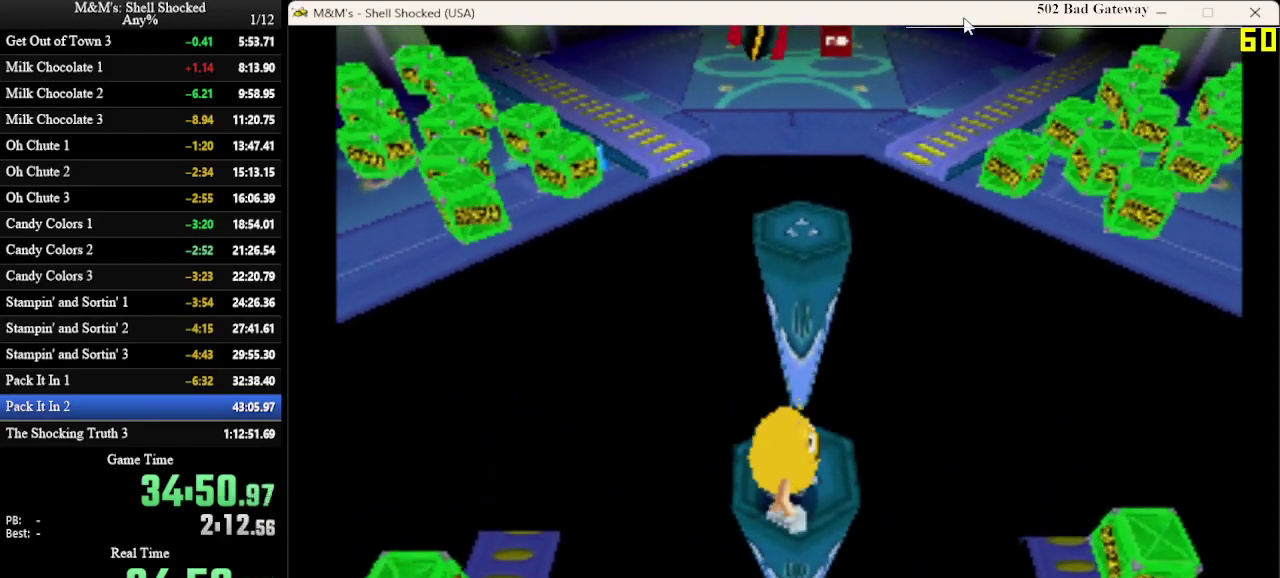
{"dt_ms": 700, "buttons": ["DPAD_UP"], "left_stick": "center", "events": [[167, "DPAD_UP", "down"], [433, "CROSS", "down"], [667, "CROSS", "up"]]}
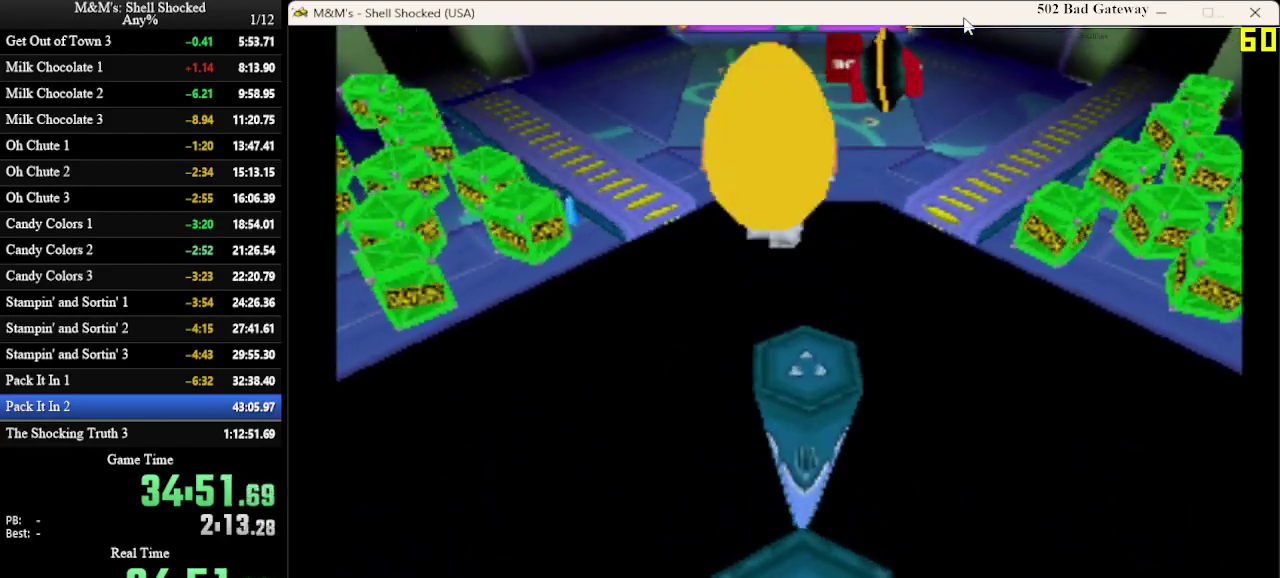
{"dt_ms": 400, "buttons": [], "left_stick": "center", "events": [[67, "DPAD_RIGHT", "down"], [167, "DPAD_RIGHT", "up"], [333, "DPAD_UP", "up"]]}
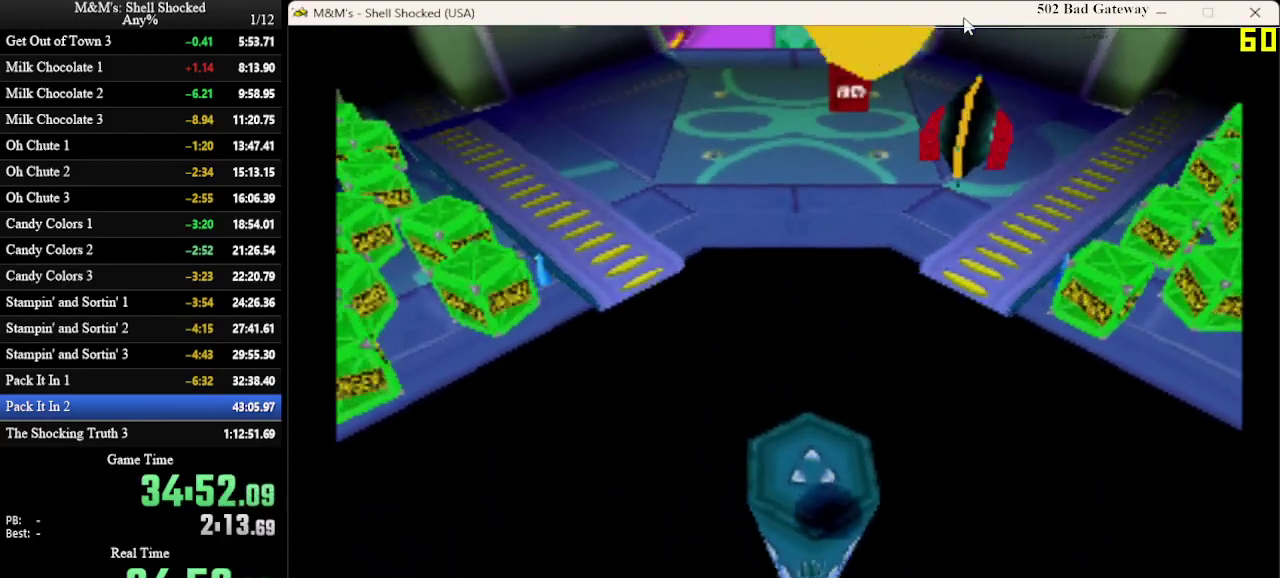
{"dt_ms": 500, "buttons": [], "left_stick": "center", "events": [[433, "DPAD_UP", "down"], [500, "DPAD_UP", "up"]]}
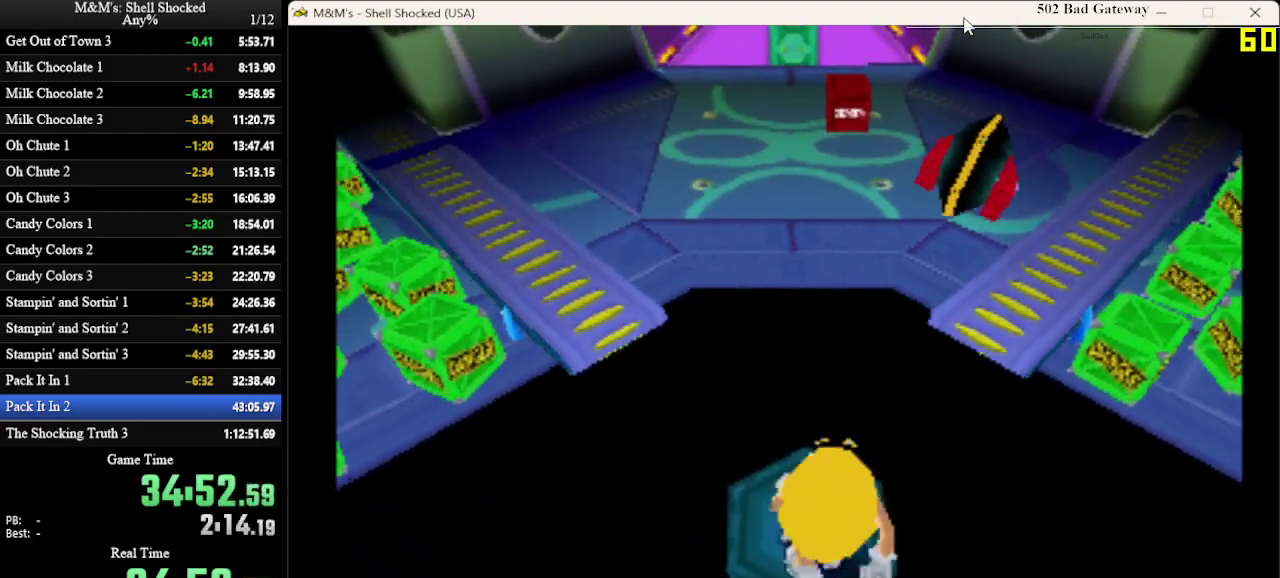
{"dt_ms": 500, "buttons": ["DPAD_UP", "DPAD_LEFT"], "left_stick": "center", "events": [[367, "DPAD_LEFT", "down"], [367, "DPAD_UP", "down"]]}
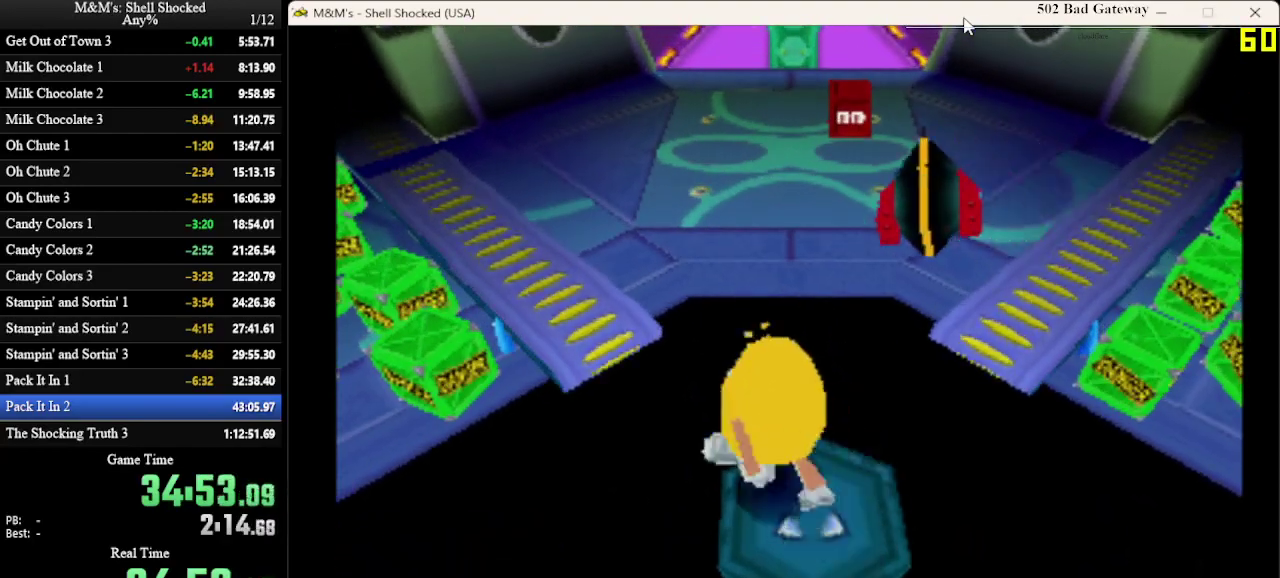
{"dt_ms": 700, "buttons": ["CROSS", "DPAD_UP"], "left_stick": "center", "events": [[133, "CROSS", "down"], [500, "DPAD_LEFT", "up"]]}
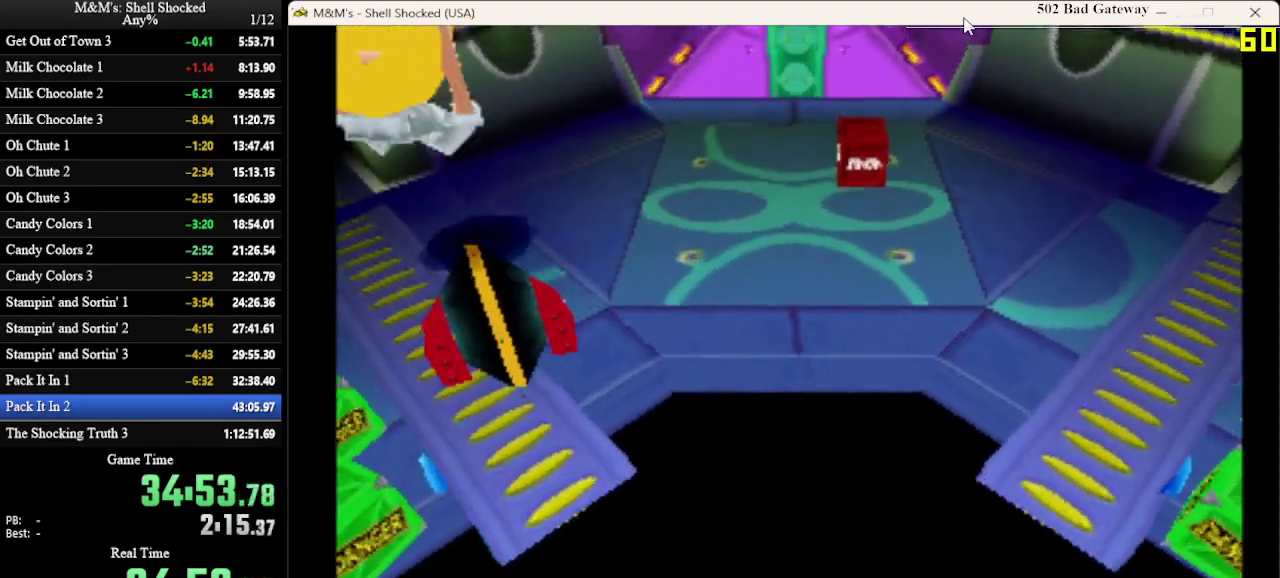
{"dt_ms": 300, "buttons": ["CROSS", "DPAD_UP", "DPAD_RIGHT"], "left_stick": "center", "events": [[33, "DPAD_RIGHT", "down"]]}
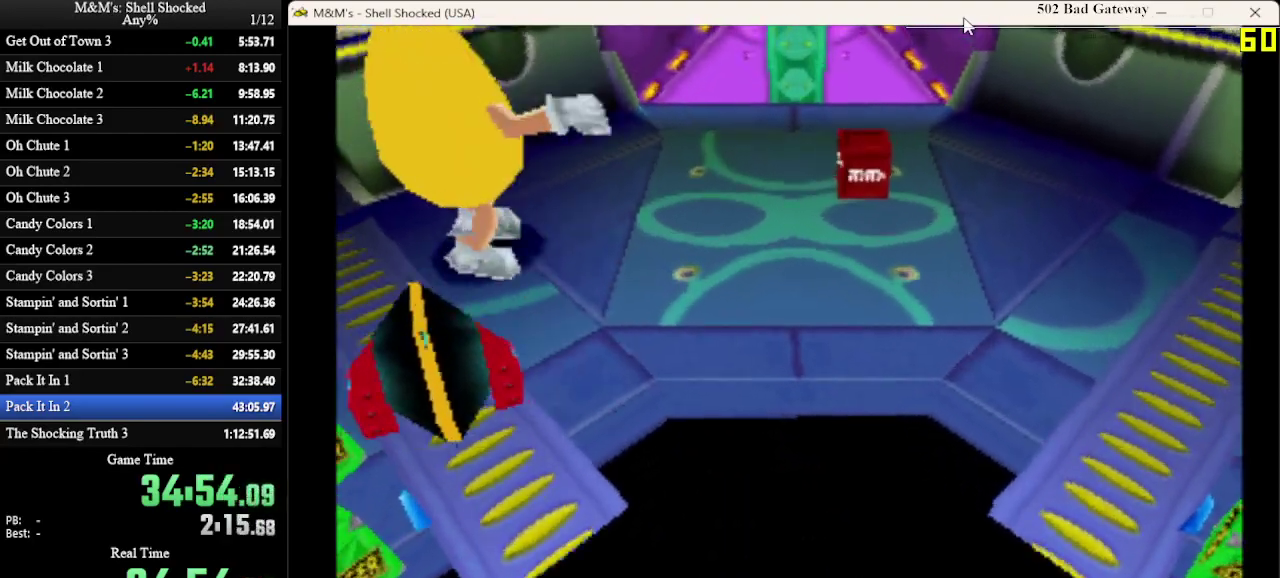
{"dt_ms": 500, "buttons": [], "left_stick": "center", "events": [[167, "CROSS", "up"], [333, "DPAD_RIGHT", "up"], [400, "DPAD_UP", "up"]]}
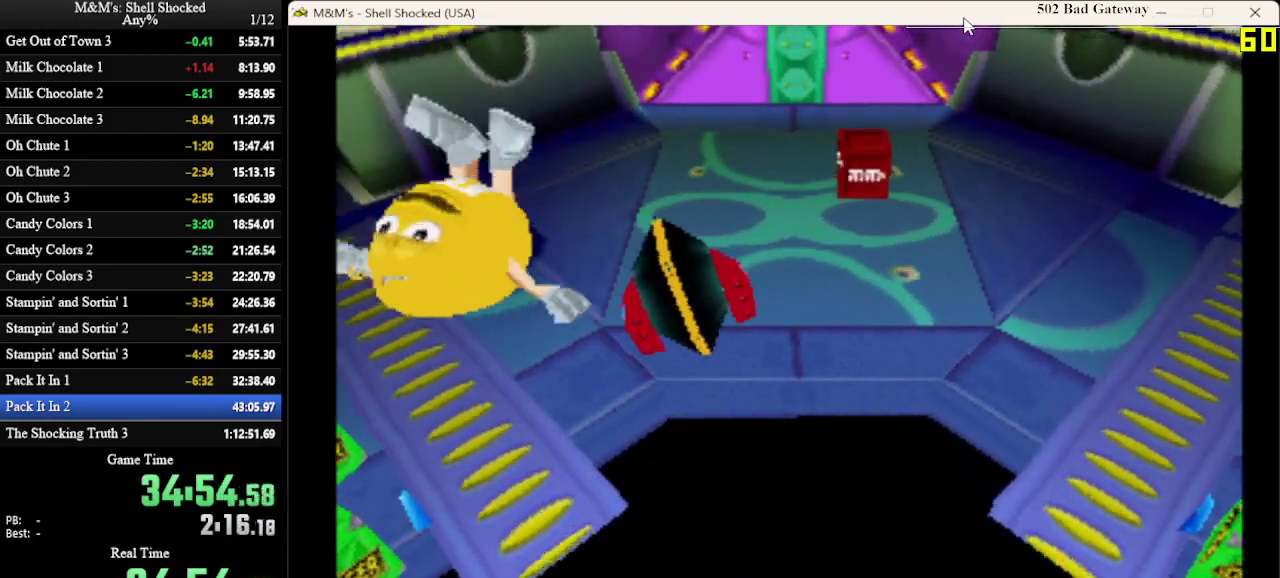
{"dt_ms": 500, "buttons": [], "left_stick": "center", "events": []}
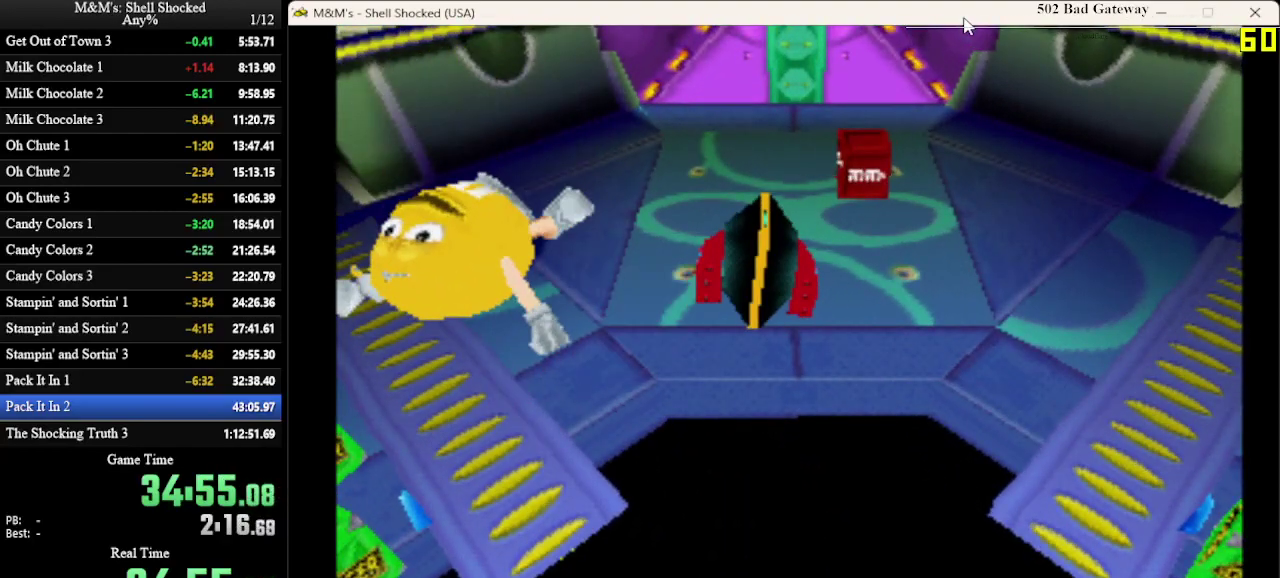
{"dt_ms": 500, "buttons": ["DPAD_UP", "DPAD_LEFT"], "left_stick": "center", "events": [[33, "DPAD_UP", "down"], [233, "DPAD_LEFT", "down"]]}
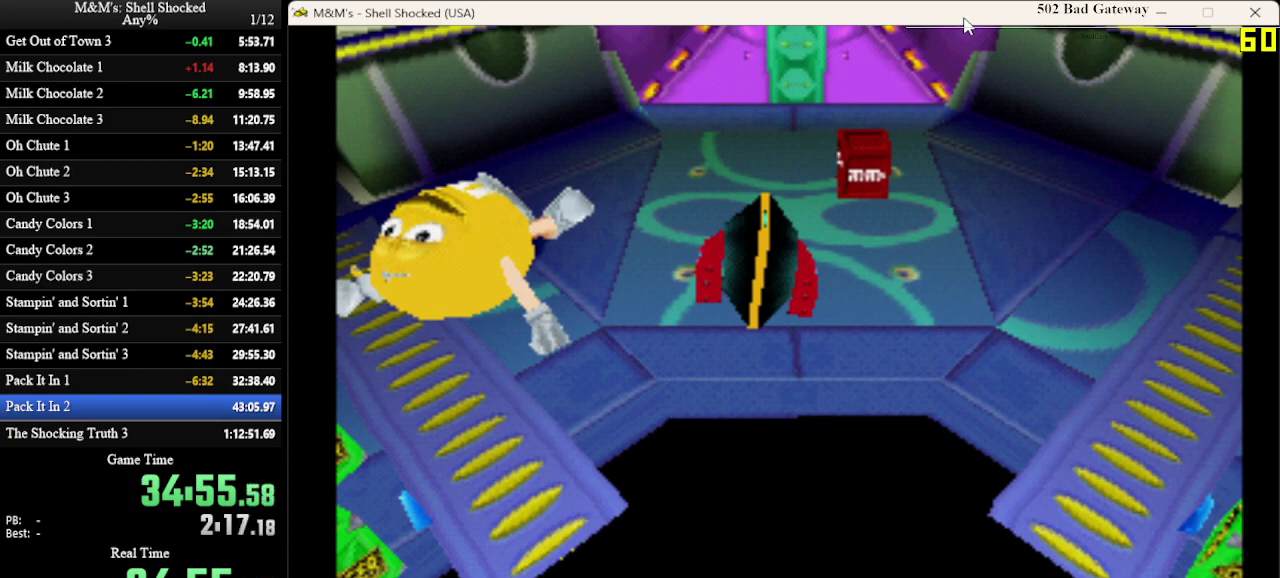
{"dt_ms": 500, "buttons": ["DPAD_UP", "DPAD_LEFT"], "left_stick": "center", "events": []}
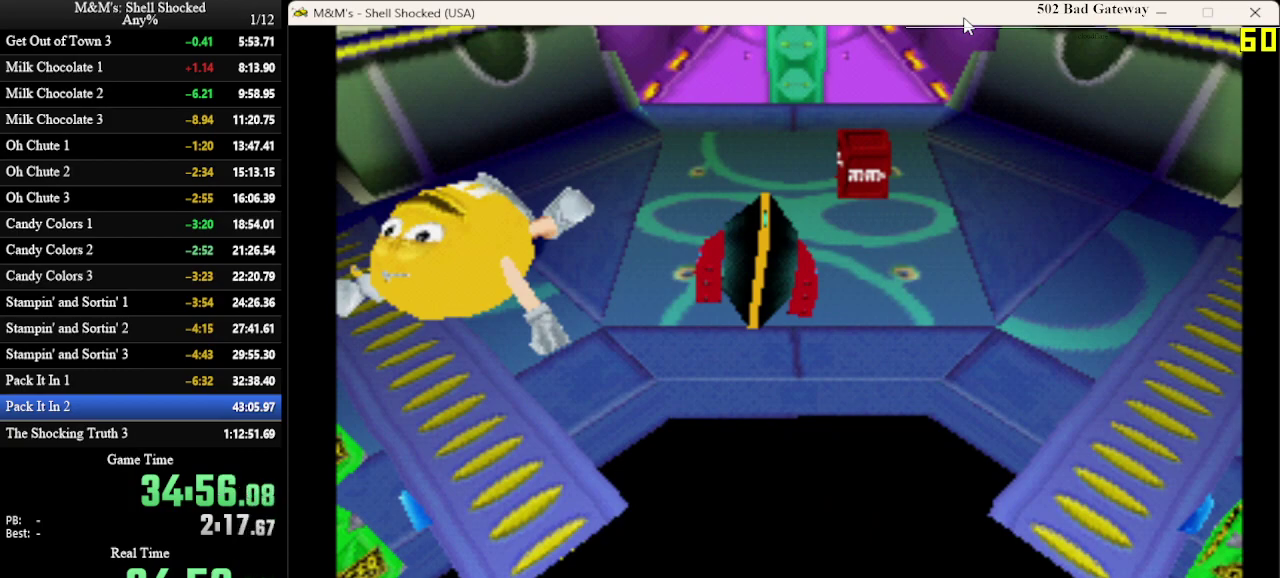
{"dt_ms": 500, "buttons": ["DPAD_UP", "DPAD_LEFT"], "left_stick": "center", "events": []}